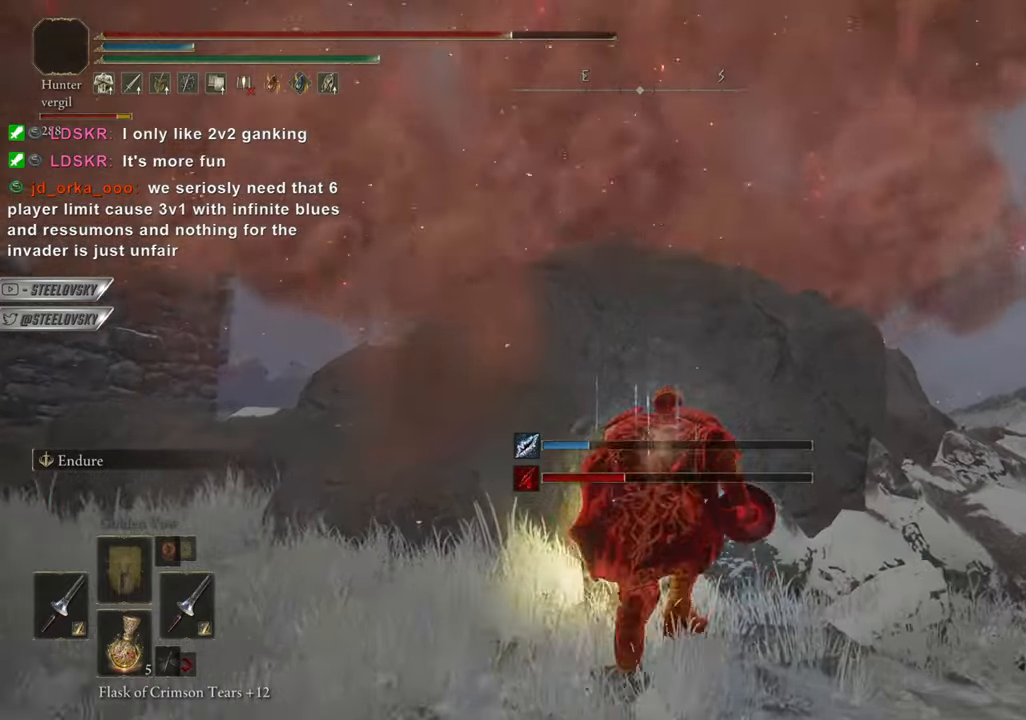
Gameplay with a controller (PlayStation layout); each line is a JSON object with the inputs held at the frame after it. "events" lists button and stick changes between this image and that frame as [ms after this image, input, new state], when the widget could be followed in between. Not read: L3.
{"buttons": [], "left_stick": "center", "right_stick": "center", "events": []}
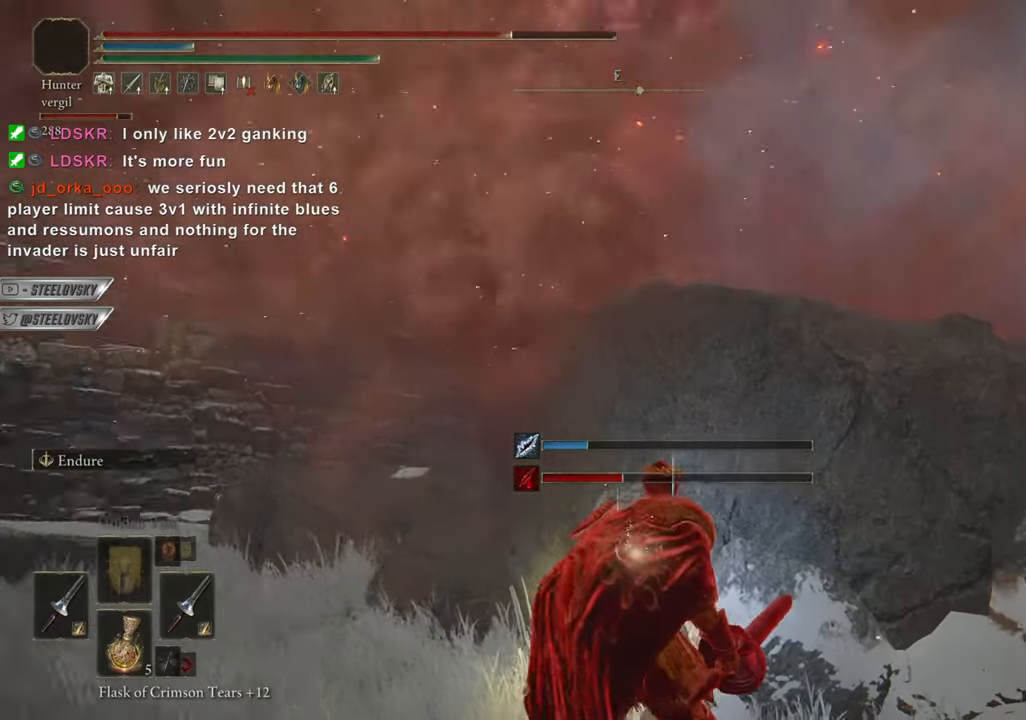
{"buttons": [], "left_stick": "center", "right_stick": "center", "events": []}
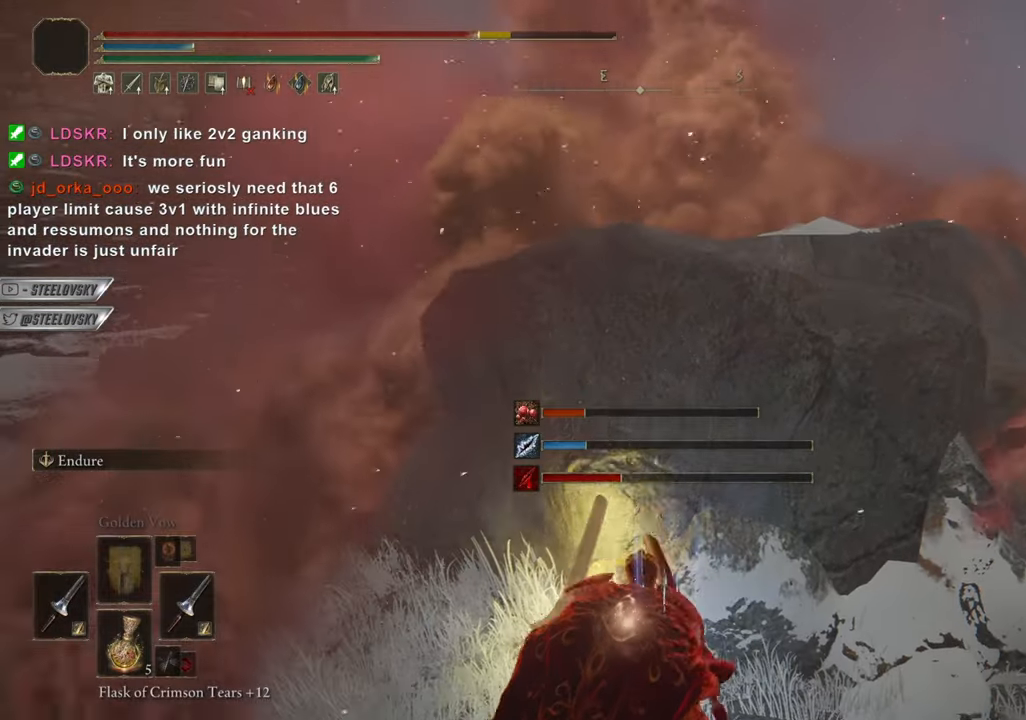
{"buttons": [], "left_stick": "center", "right_stick": "center", "events": []}
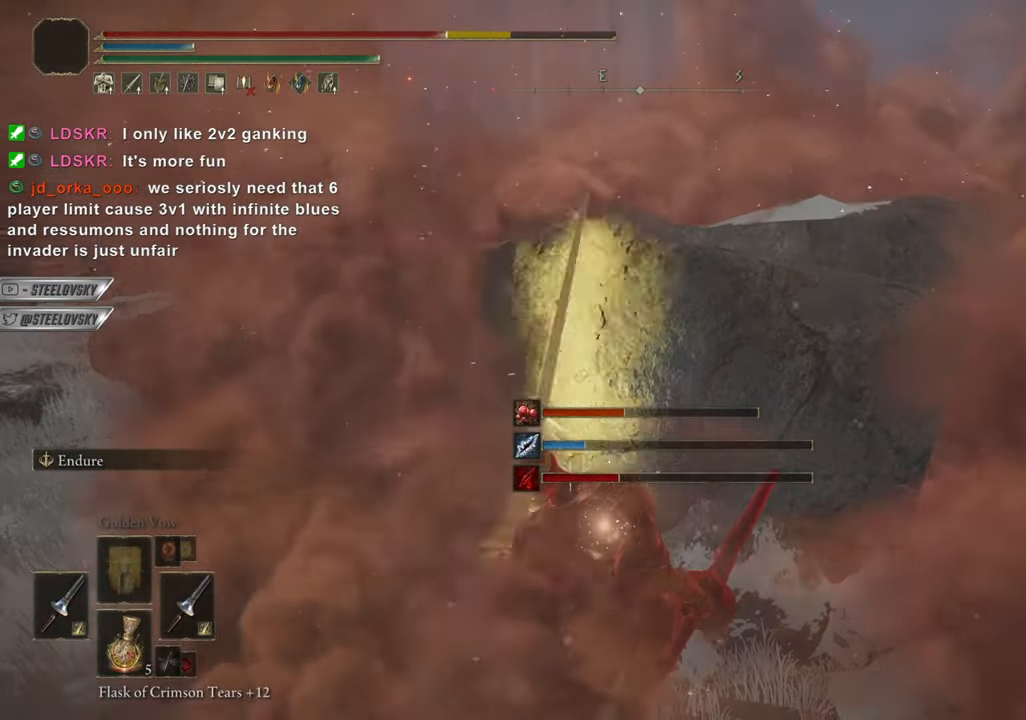
{"buttons": [], "left_stick": "down", "right_stick": "center", "events": [[317, "left_stick", "down"], [367, "CIRCLE", "down"], [500, "CIRCLE", "up"]]}
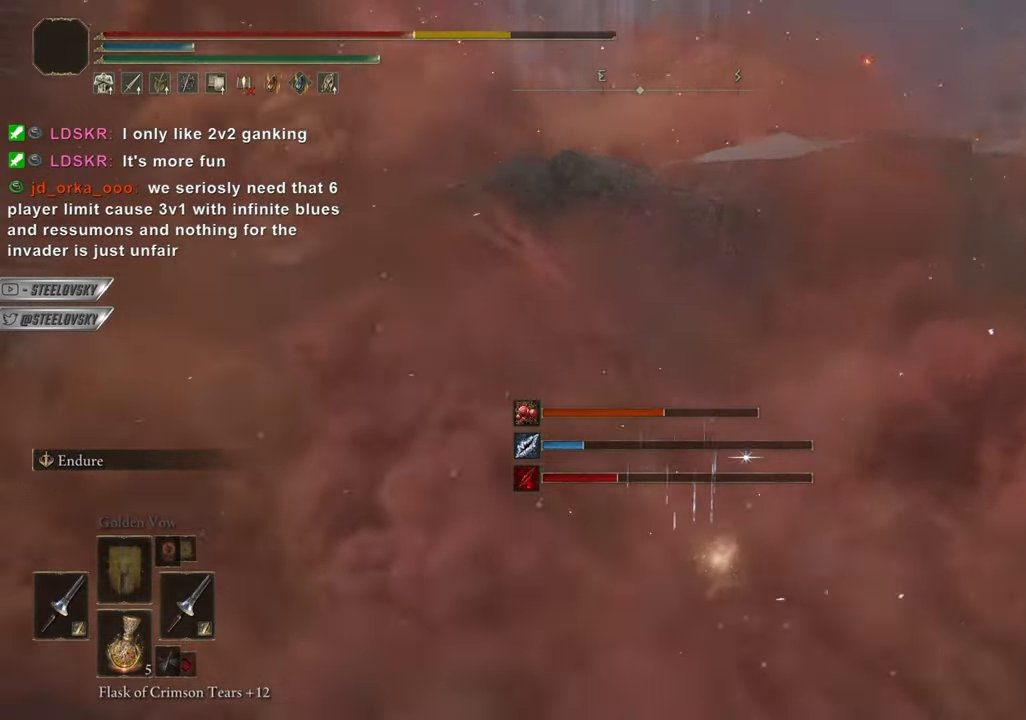
{"buttons": ["CIRCLE"], "left_stick": "up-left", "right_stick": "center", "events": [[67, "CIRCLE", "down"], [167, "CIRCLE", "up"], [284, "CIRCLE", "down"], [384, "CIRCLE", "up"], [384, "left_stick", "left"], [501, "CIRCLE", "down"], [501, "left_stick", "up-left"]]}
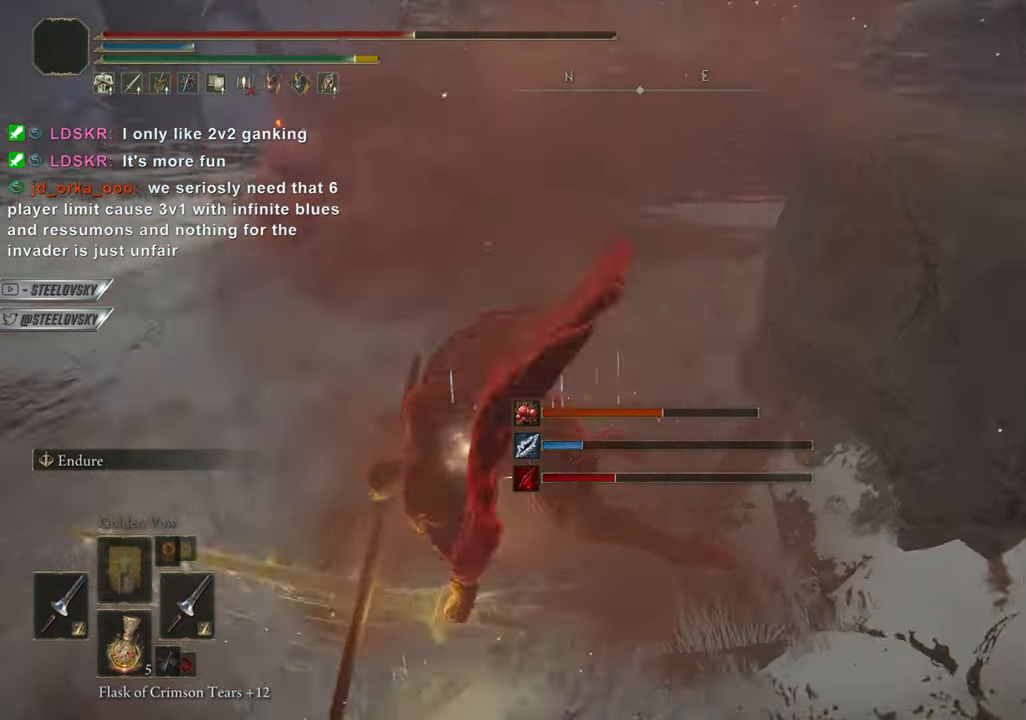
{"buttons": ["CIRCLE"], "left_stick": "up-left", "right_stick": "center", "events": []}
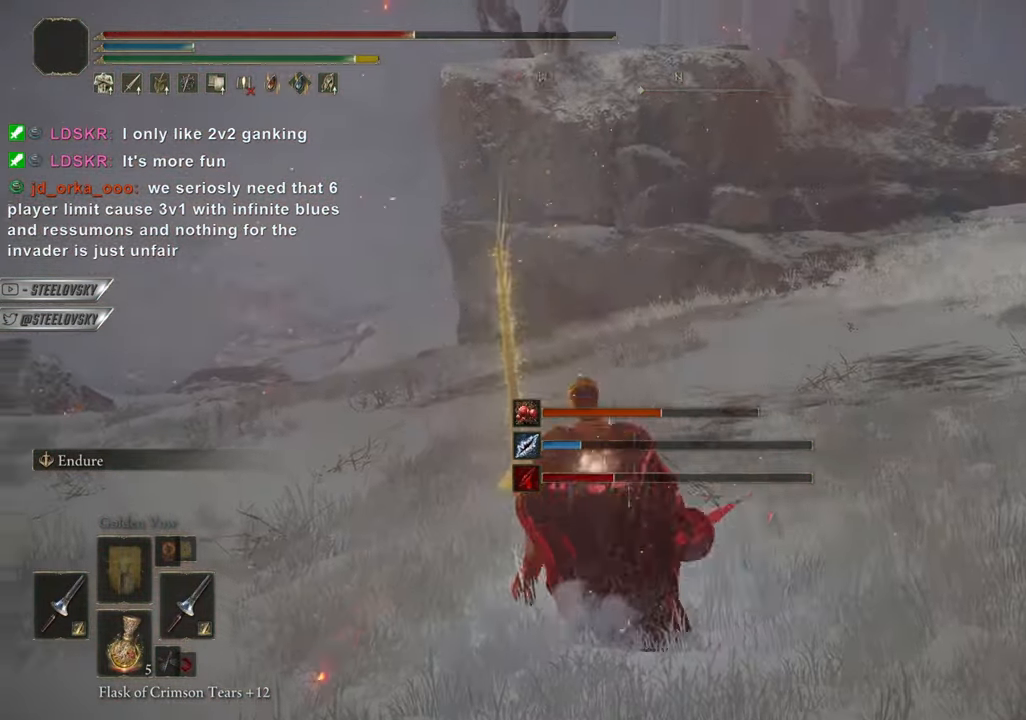
{"buttons": [], "left_stick": "center", "right_stick": "center", "events": [[400, "left_stick", "center"], [417, "CIRCLE", "up"]]}
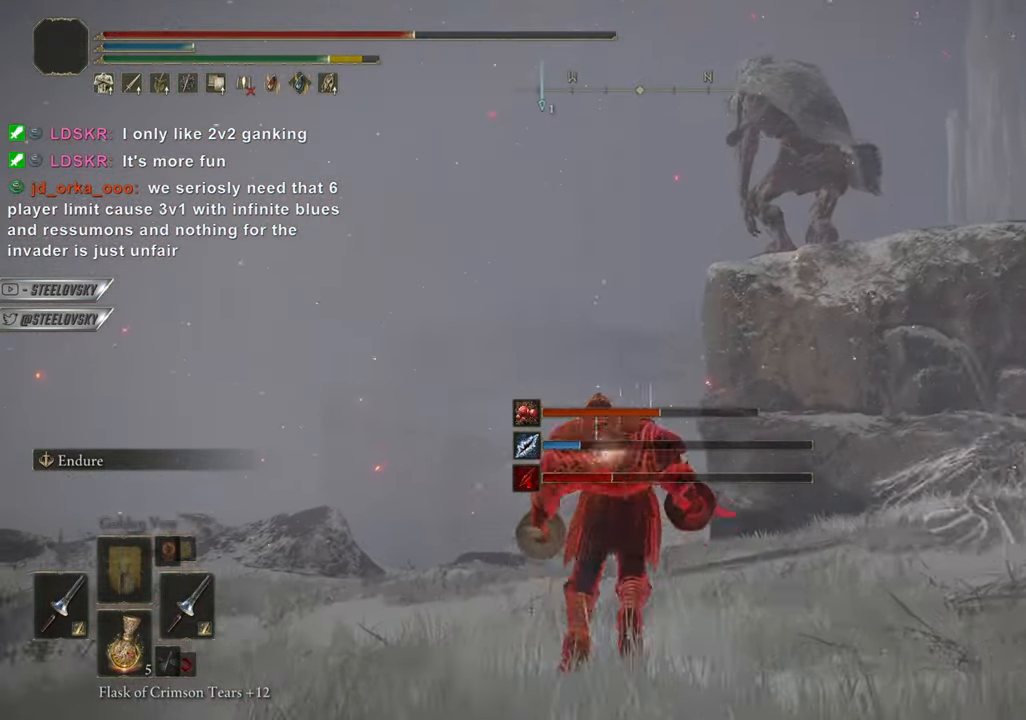
{"buttons": ["CIRCLE"], "left_stick": "center", "right_stick": "center", "events": [[150, "CIRCLE", "down"]]}
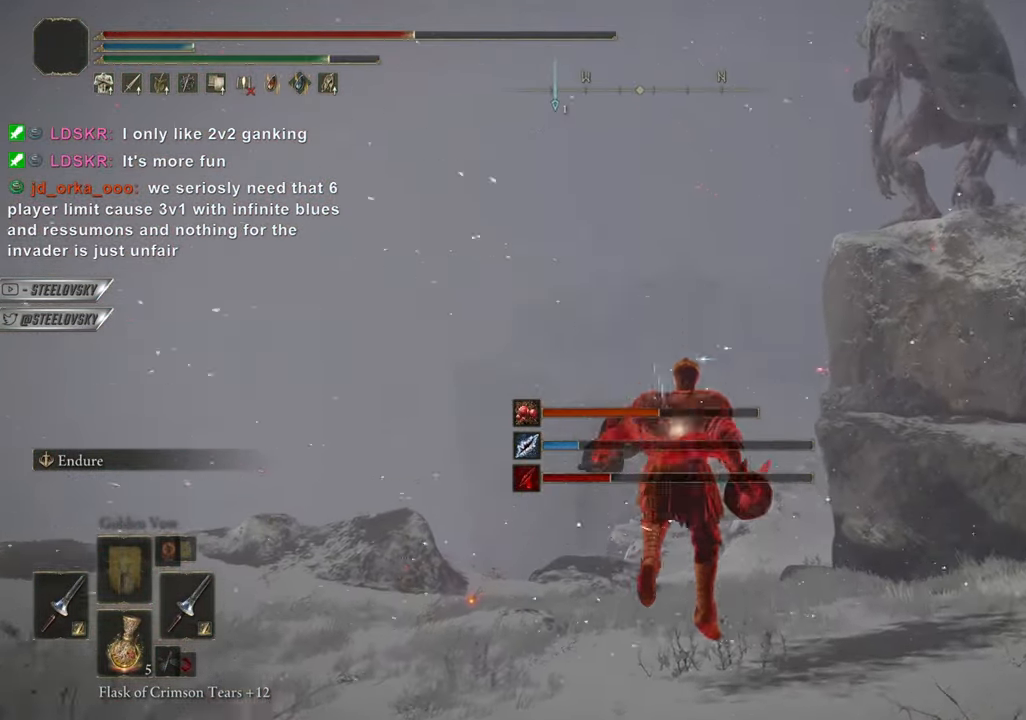
{"buttons": ["CIRCLE"], "left_stick": "right", "right_stick": "center", "events": [[50, "right_stick", "left"], [267, "right_stick", "center"], [450, "left_stick", "right"]]}
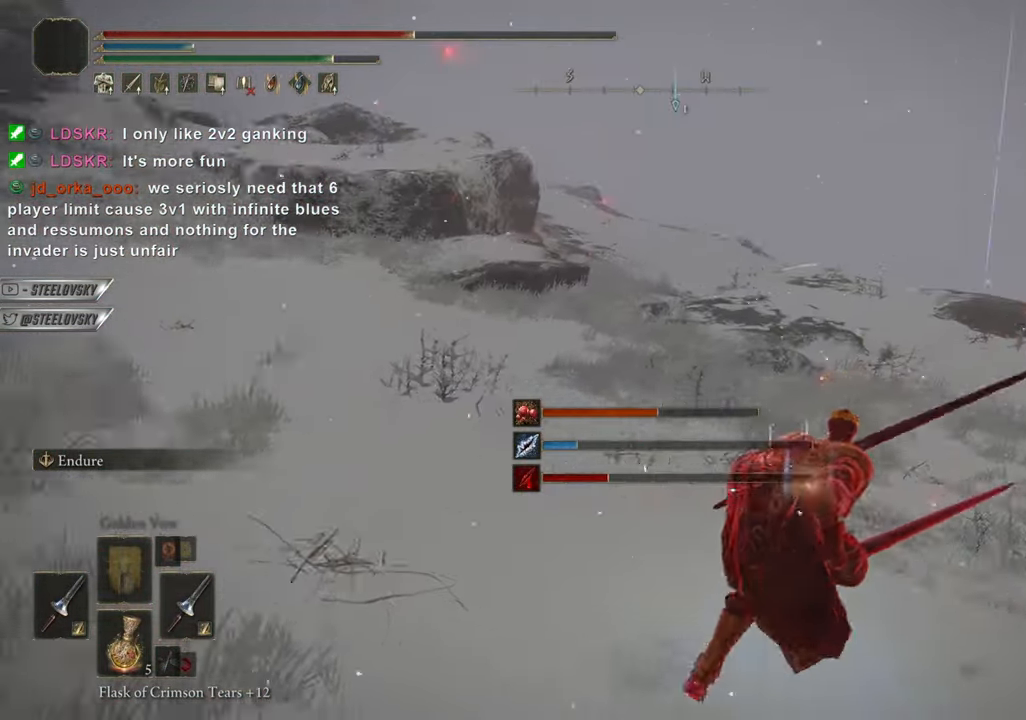
{"buttons": ["CIRCLE"], "left_stick": "up-right", "right_stick": "center", "events": [[66, "left_stick", "center"], [133, "left_stick", "up-right"]]}
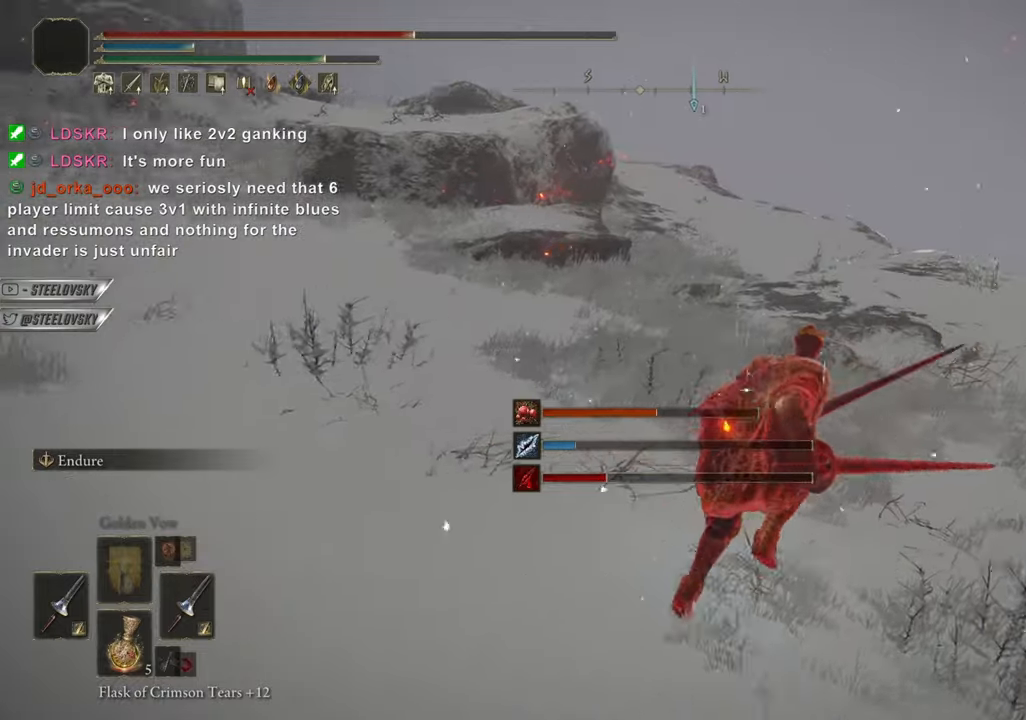
{"buttons": ["CIRCLE"], "left_stick": "right", "right_stick": "left", "events": [[234, "right_stick", "left"], [367, "left_stick", "right"]]}
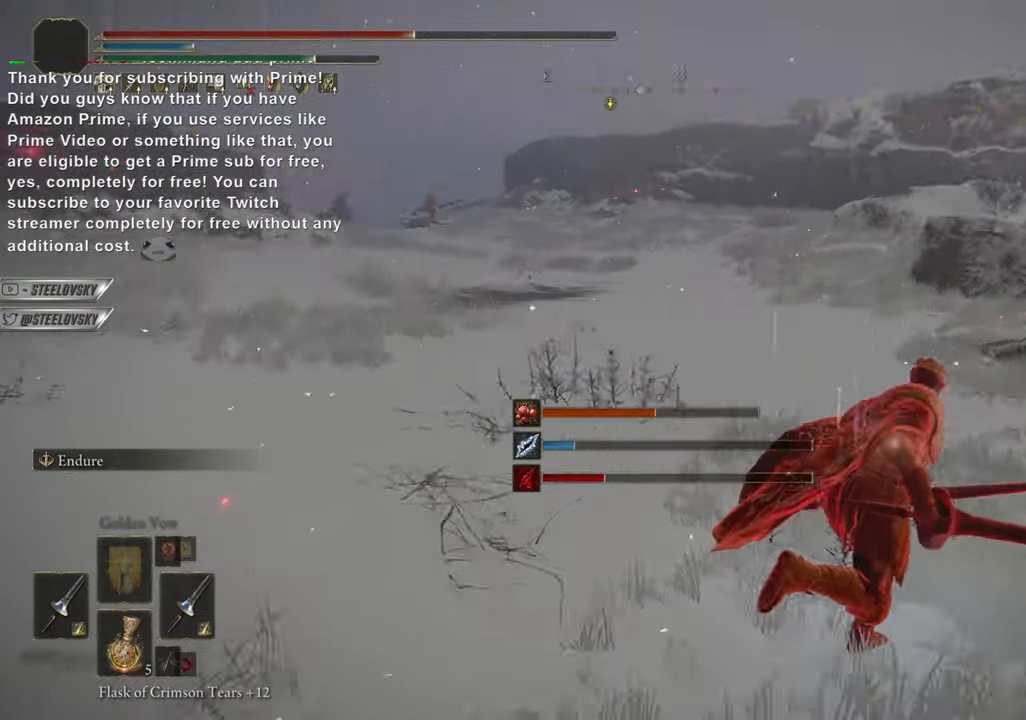
{"buttons": ["CIRCLE"], "left_stick": "center", "right_stick": "right", "events": [[66, "right_stick", "center"], [233, "left_stick", "center"], [400, "right_stick", "right"]]}
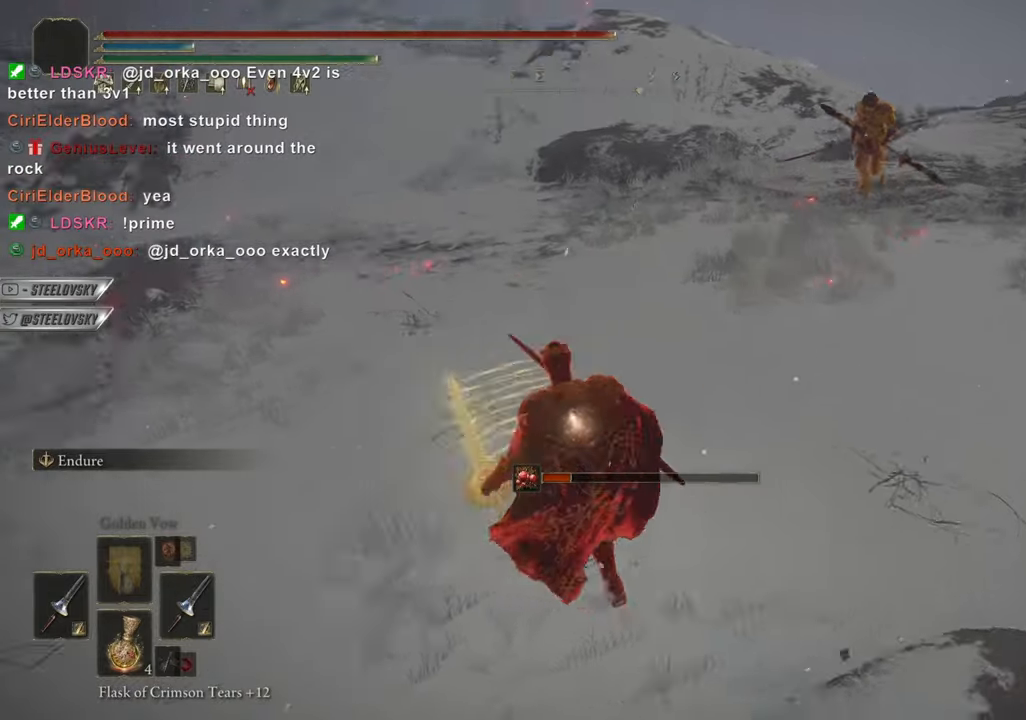
{"buttons": ["CIRCLE"], "left_stick": "up-left", "right_stick": "right", "events": [[17, "left_stick", "up-left"], [50, "right_stick", "center"], [367, "right_stick", "right"]]}
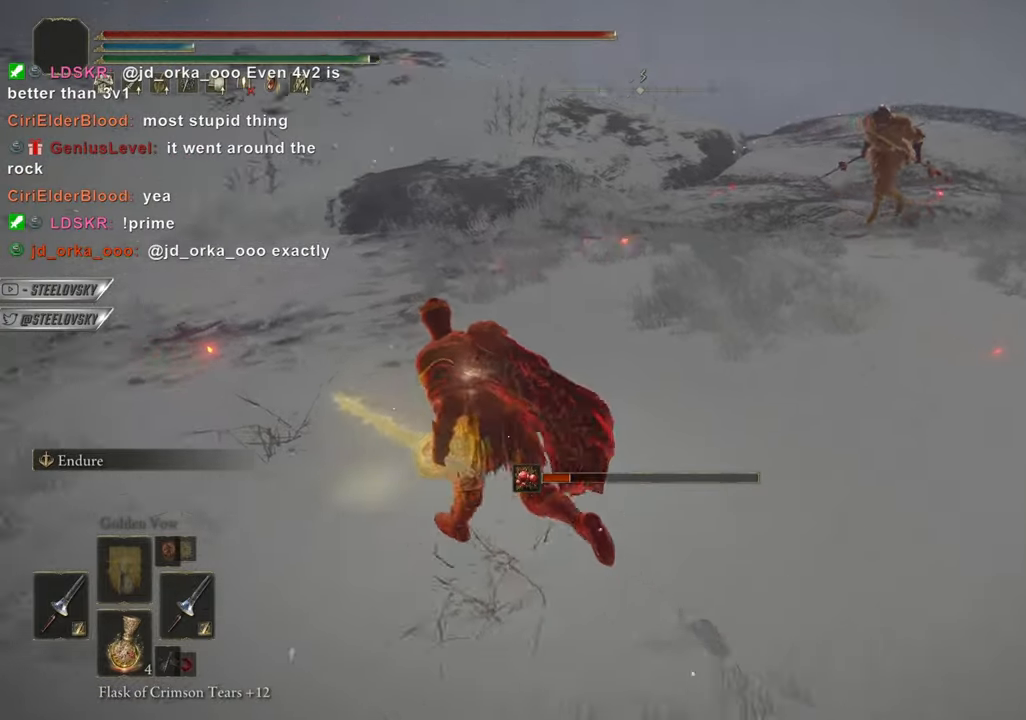
{"buttons": ["CIRCLE"], "left_stick": "left", "right_stick": "right"}
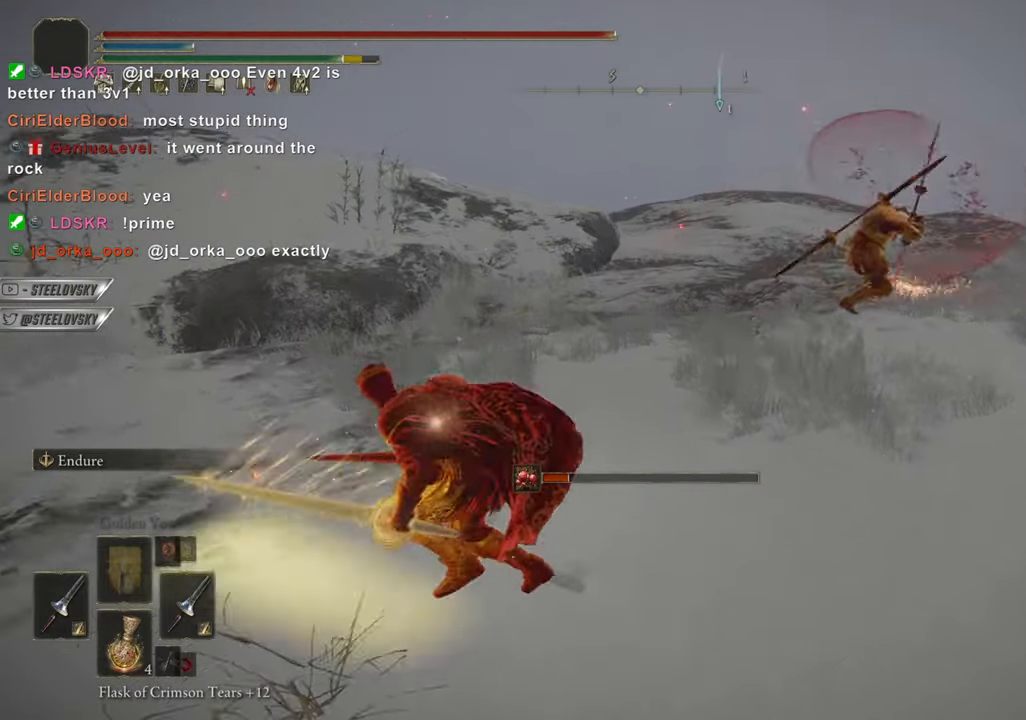
{"buttons": ["CIRCLE"], "left_stick": "up-left", "right_stick": "right", "events": [[83, "right_stick", "center"], [250, "right_stick", "right"], [267, "CIRCLE", "up"], [317, "left_stick", "up-left"], [467, "CIRCLE", "down"]]}
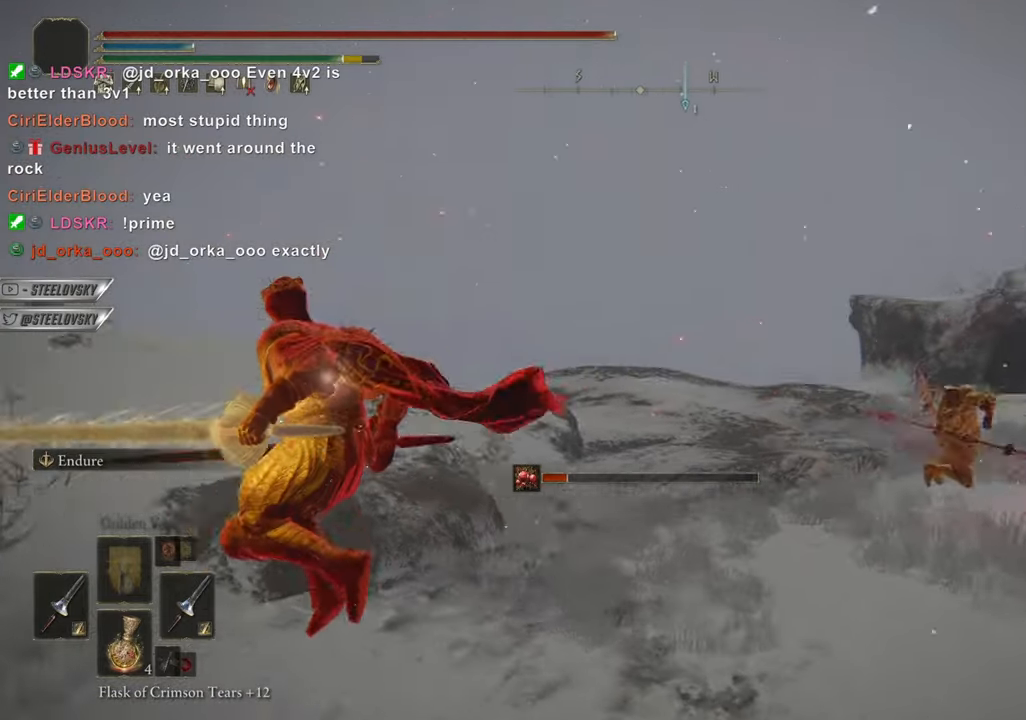
{"buttons": ["CIRCLE"], "left_stick": "up-left", "right_stick": "center", "events": [[200, "right_stick", "center"], [300, "R3", "down"], [333, "CROSS", "down"], [433, "R3", "up"], [467, "CROSS", "up"]]}
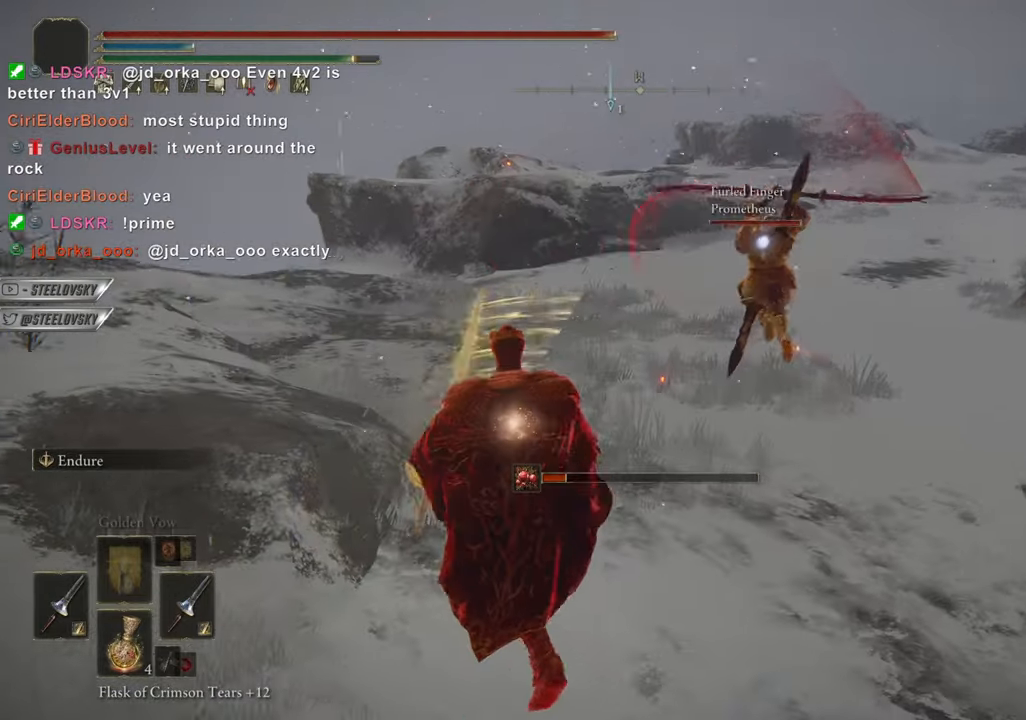
{"buttons": ["CIRCLE"], "left_stick": "center", "right_stick": "center", "events": [[117, "CROSS", "down"], [217, "CROSS", "up"], [284, "L1", "down"], [384, "L1", "up"], [384, "left_stick", "center"]]}